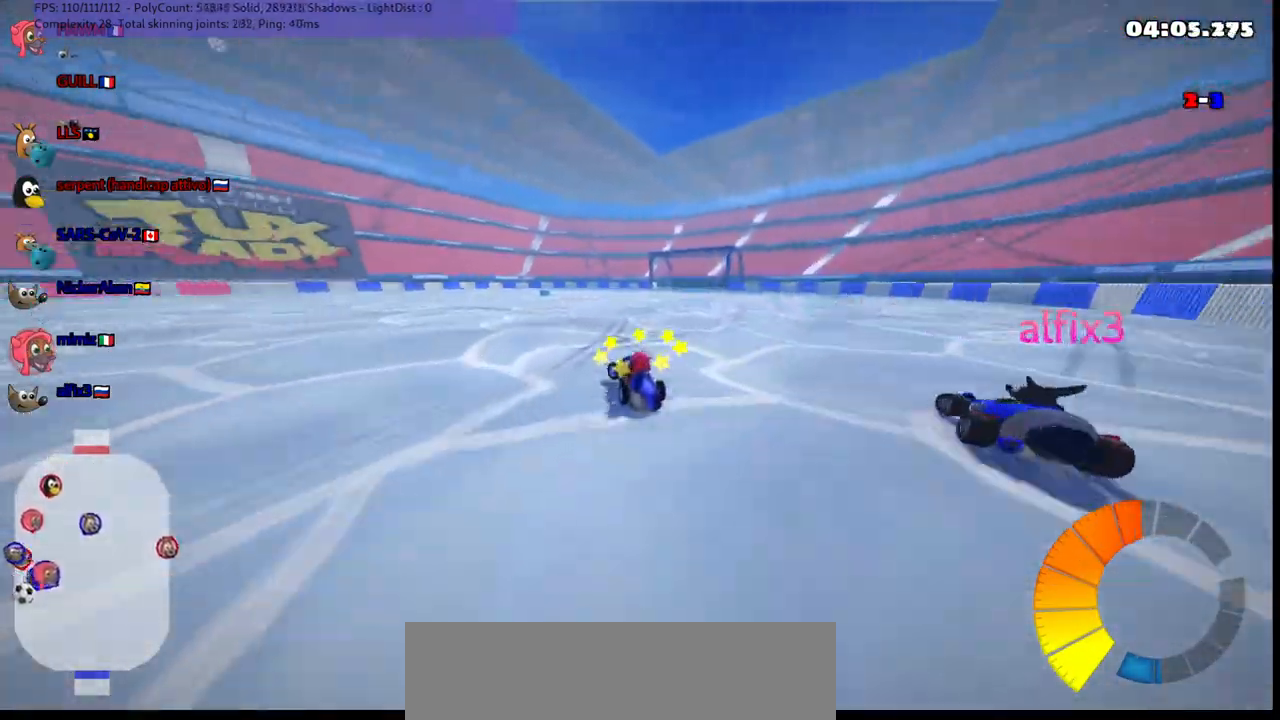
Gameplay with keyboard; each line is a JSON object with the keys held at the frame after it. "events" lists presses ("down") and releases ("up") of ".", "/", "alt_r", "b", "c", "comma", "ctrl_r", "d", "down", "f", "g", "h", "j", "k", "l", "left", "m", "n", "quote", "return", "right", "semicolon", "shift_r", "space", "super", "up" and "v" between this image and that frame as [ms after this image, input, new state], when the widget could be followed in between. No other keys are recorded. Mouse input is not recorded.
{"keys": ["up"], "events": [[233, "left", "down"], [383, "left", "up"]]}
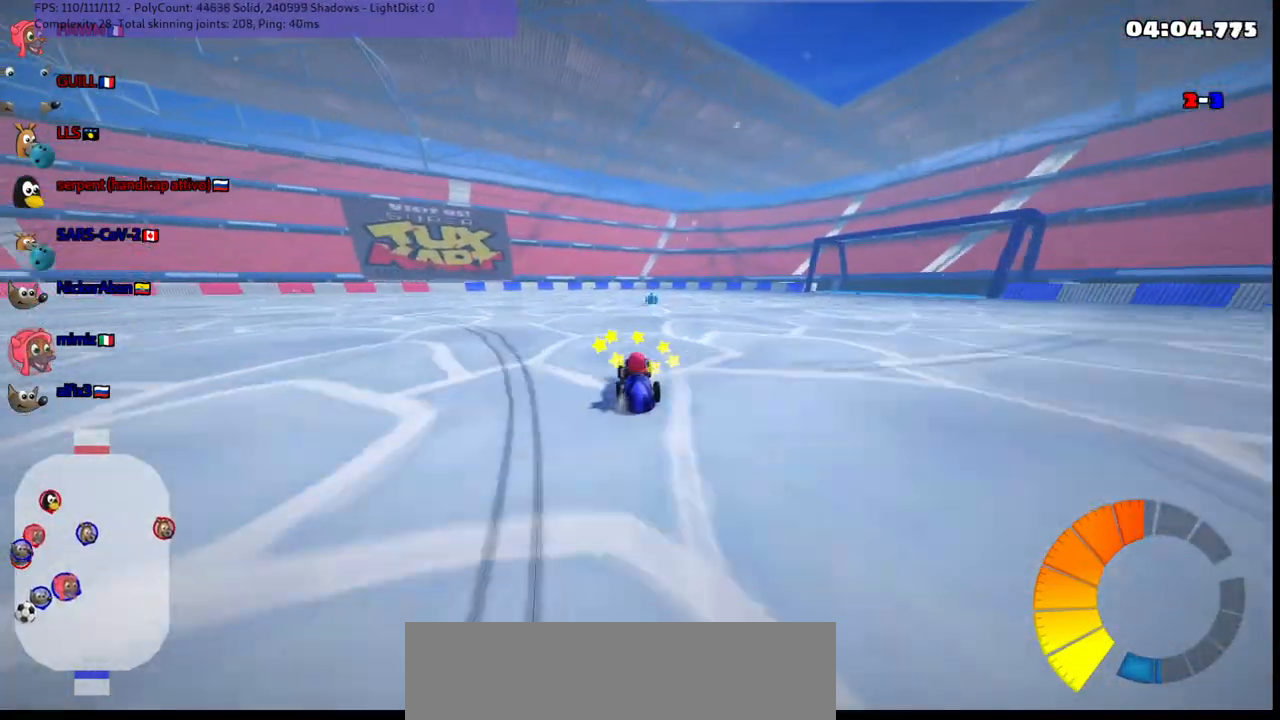
{"keys": ["left", "m", "right", "up"], "events": [[217, "m", "down"], [217, "right", "down"], [300, "left", "down"], [300, "right", "up"], [483, "right", "down"]]}
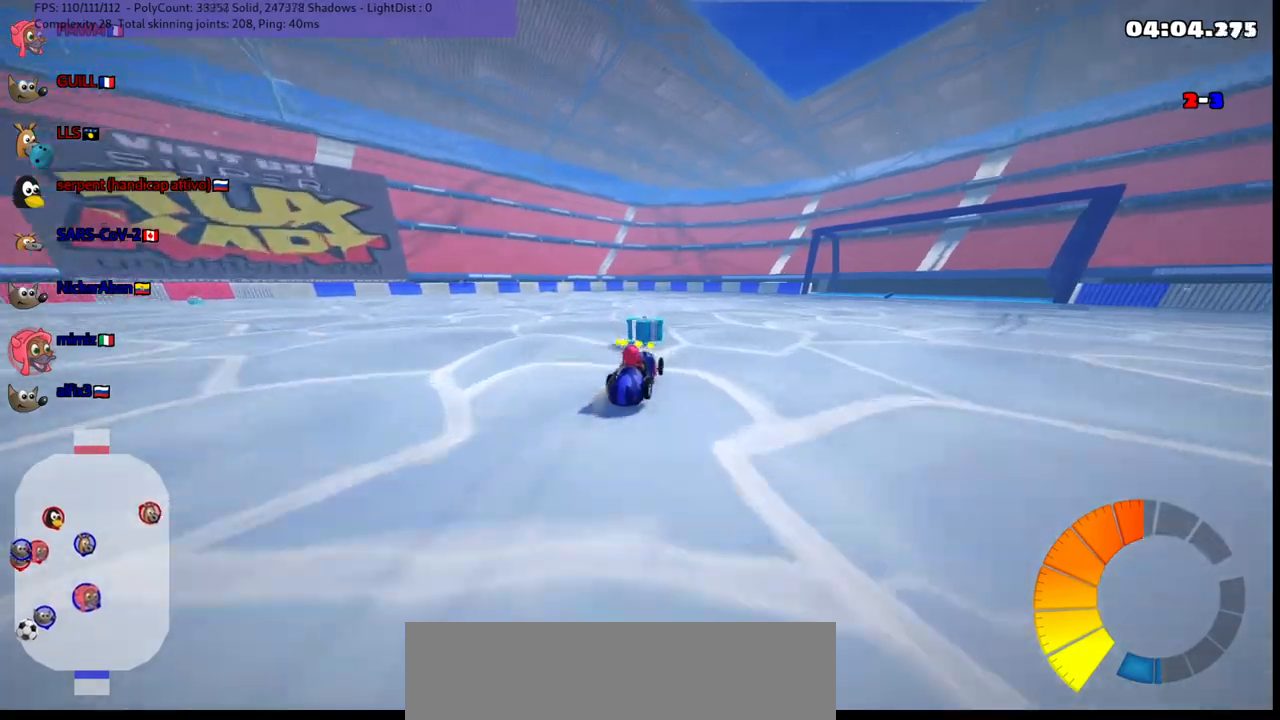
{"keys": ["left", "m", "right", "up"], "events": []}
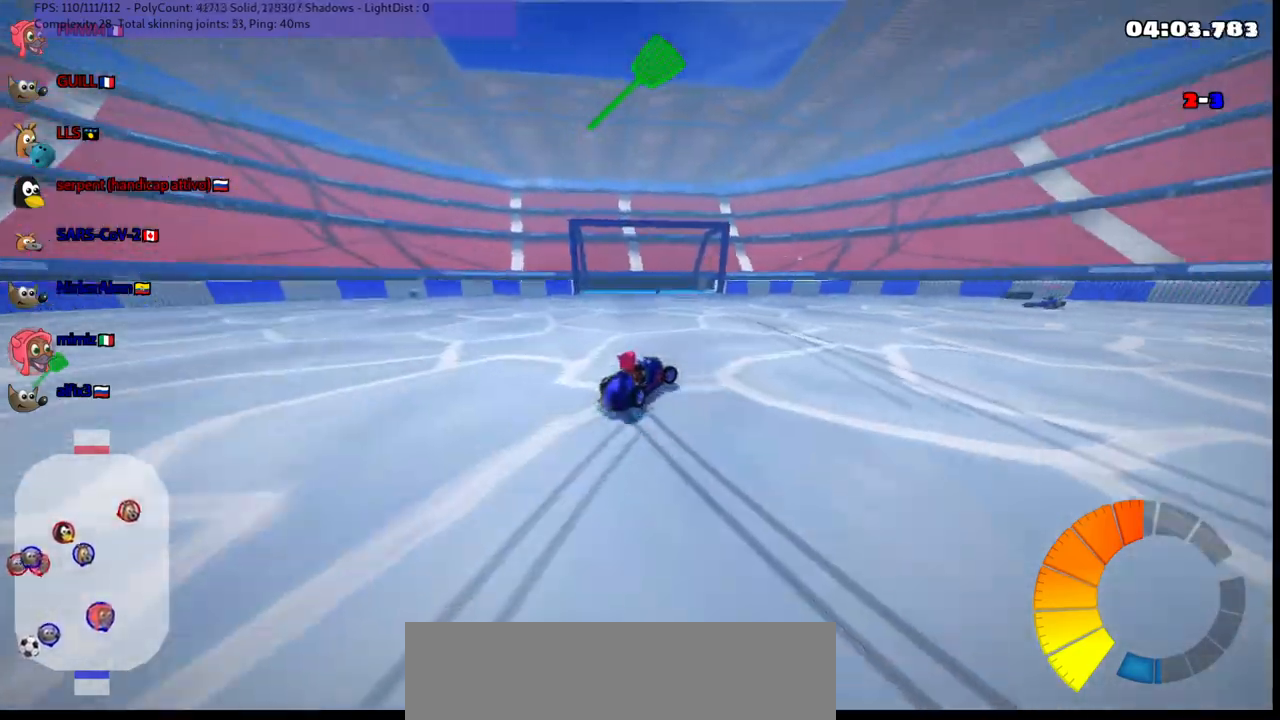
{"keys": ["left", "m", "up"], "events": [[200, "right", "up"]]}
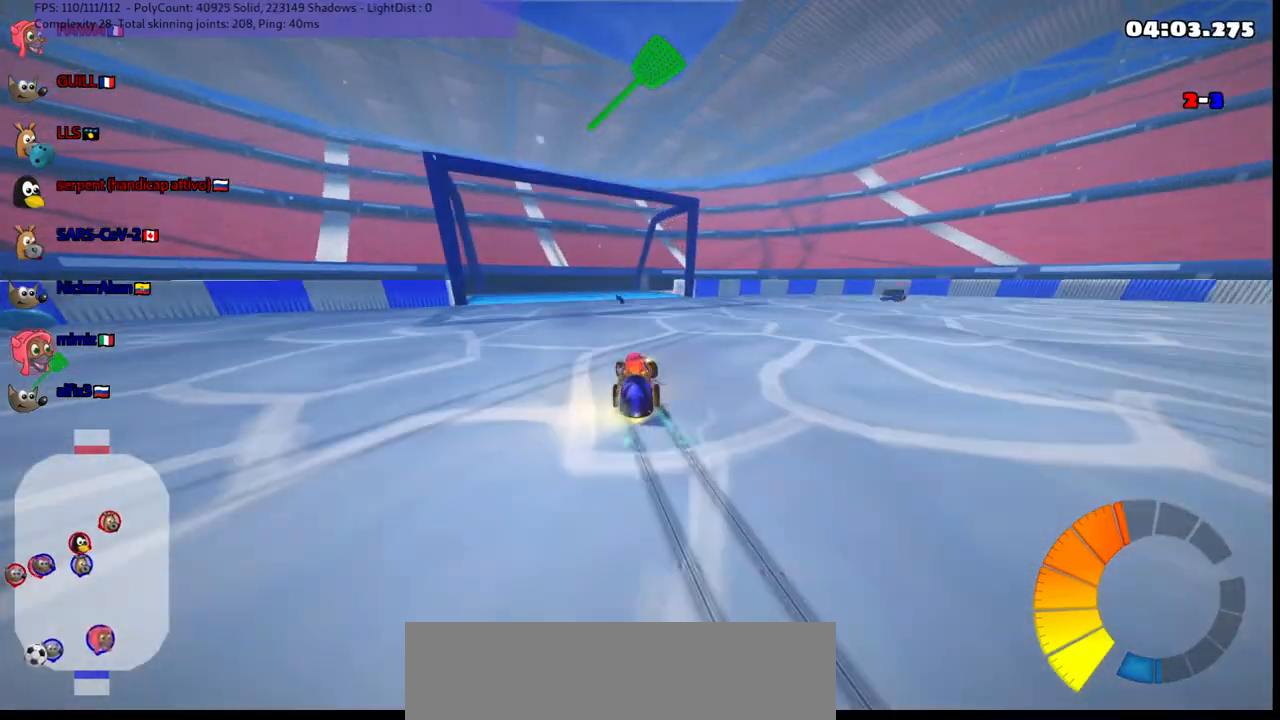
{"keys": ["right", "up"], "events": [[167, "right", "down"], [217, "left", "up"], [500, "m", "up"]]}
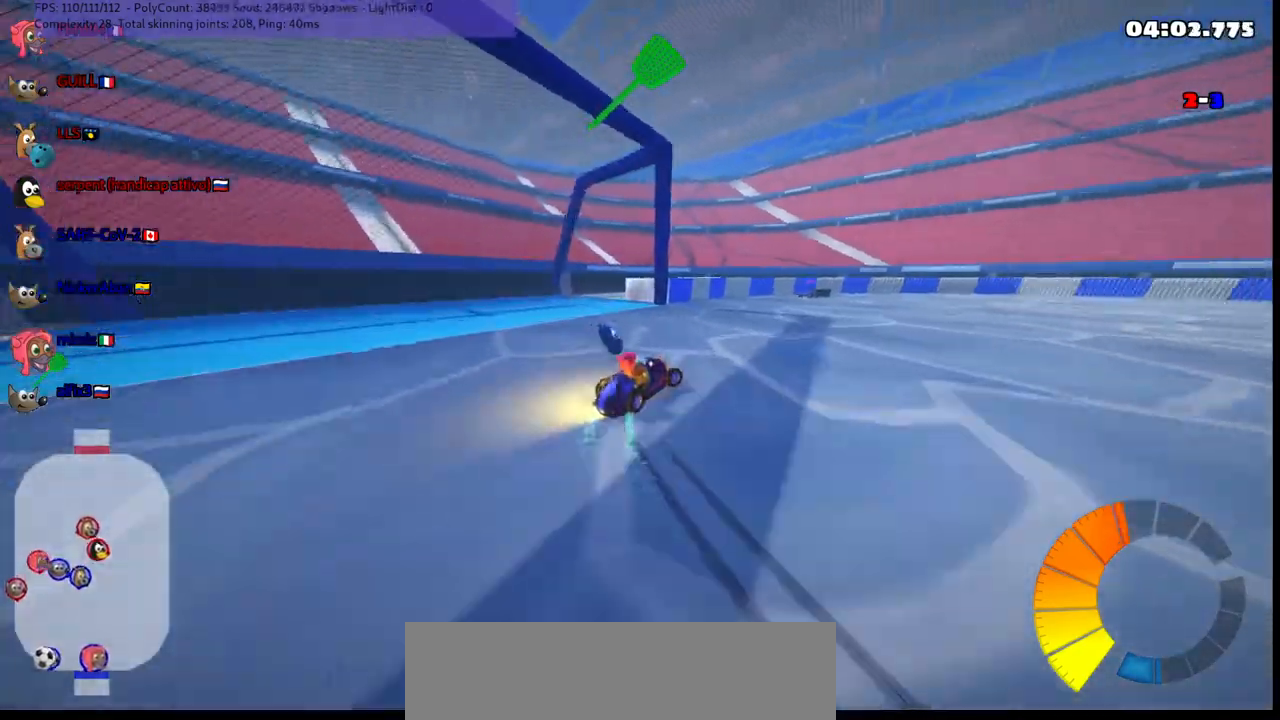
{"keys": ["up"], "events": [[200, "right", "up"], [250, "space", "down"], [333, "space", "up"]]}
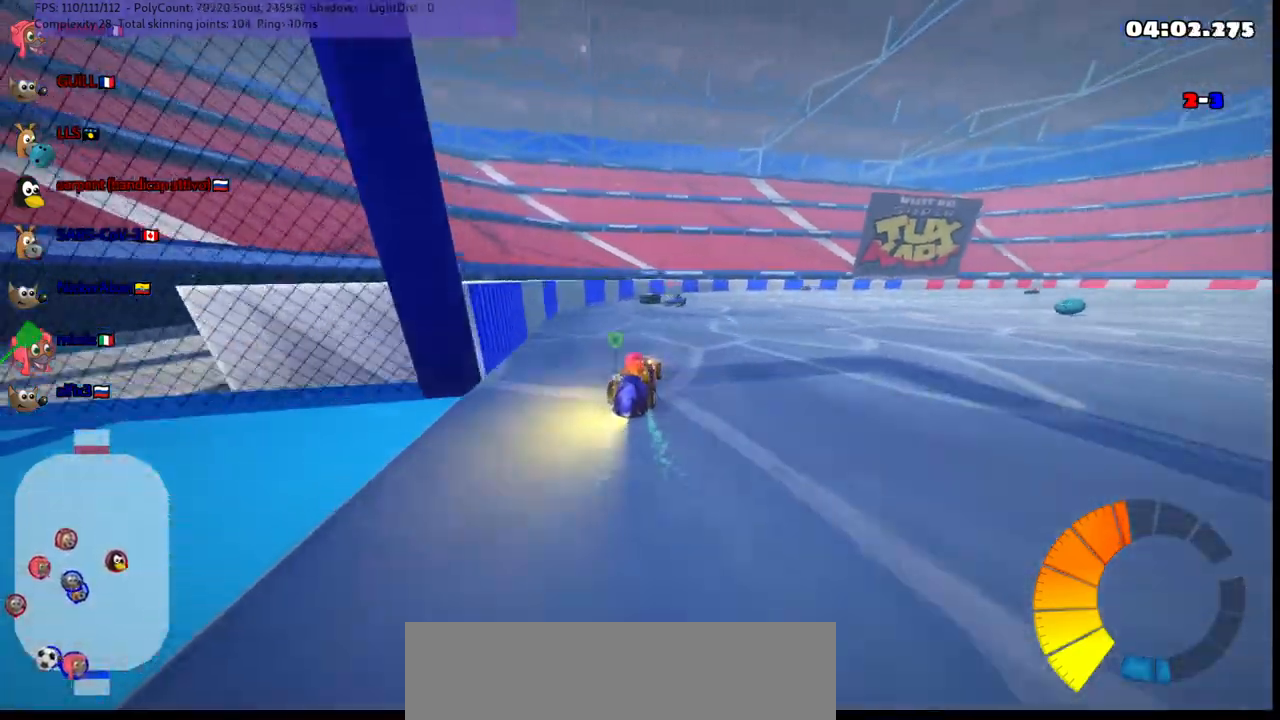
{"keys": ["left", "up"], "events": [[67, "left", "down"], [217, "left", "up"], [417, "left", "down"]]}
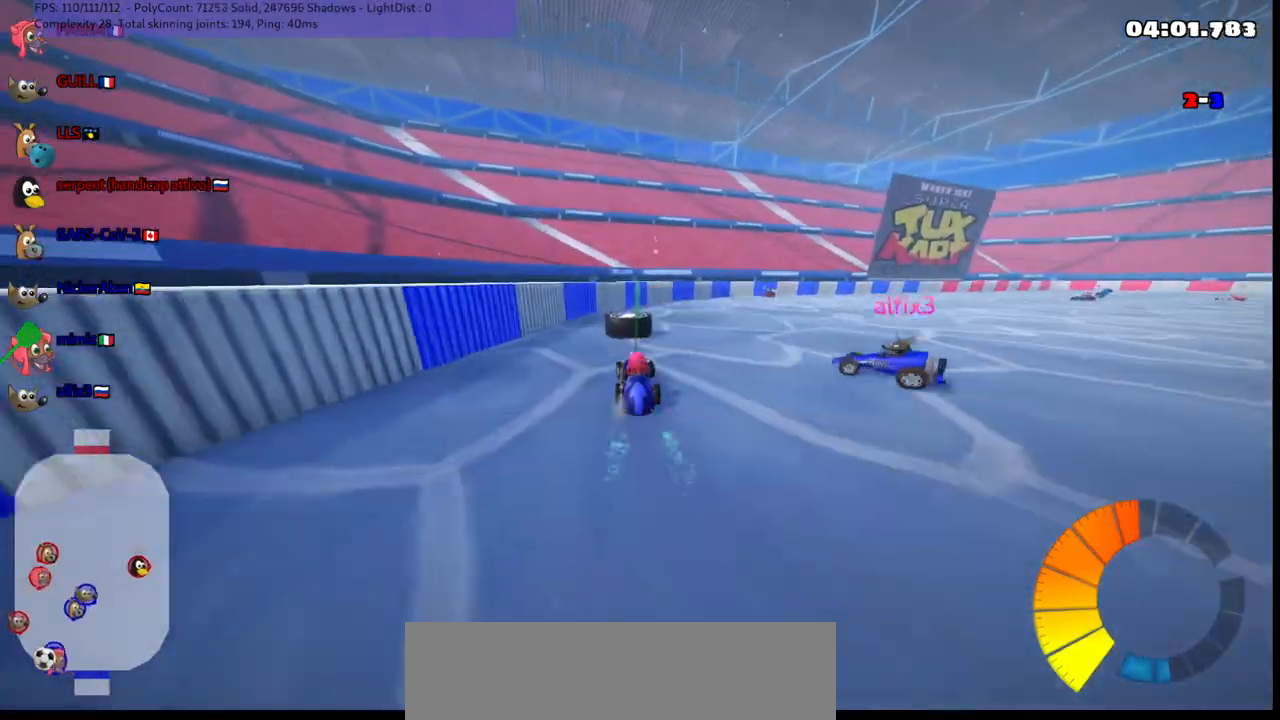
{"keys": ["up"], "events": [[50, "left", "up"], [150, "m", "down"], [150, "right", "down"], [433, "m", "up"], [433, "right", "up"]]}
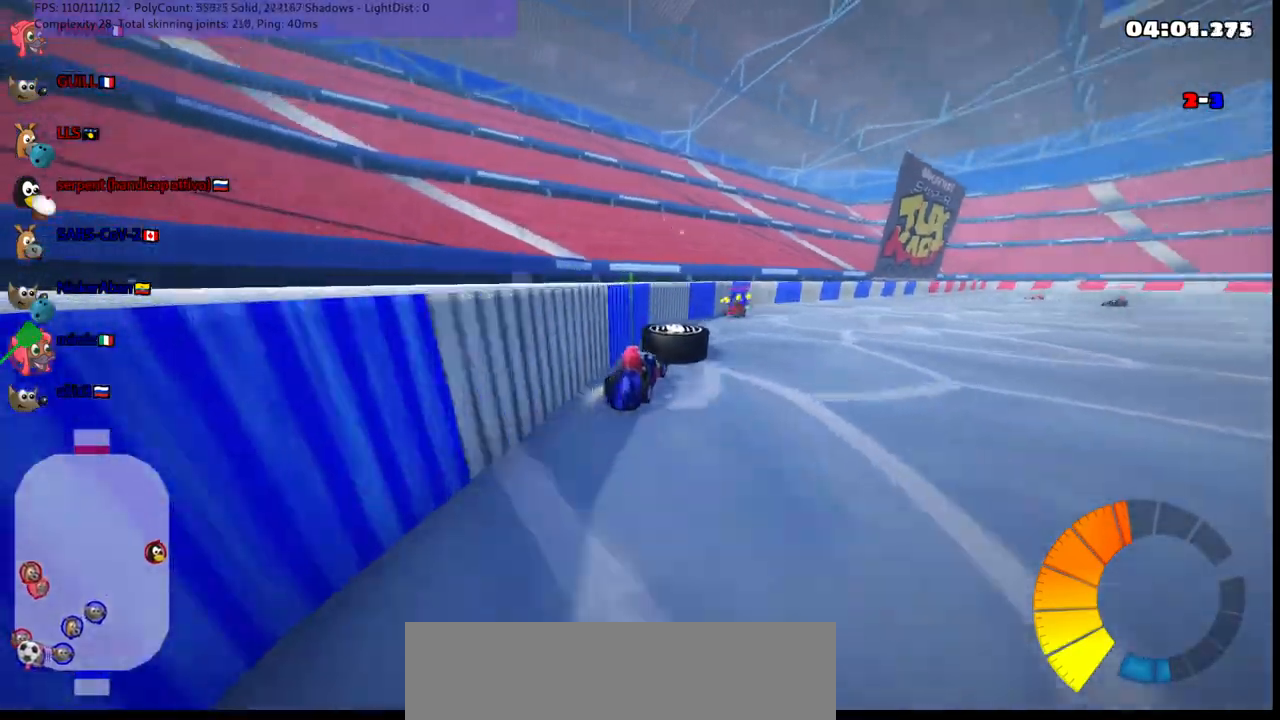
{"keys": ["m", "right", "up"], "events": [[17, "n", "down"], [167, "n", "up"], [167, "right", "down"], [250, "m", "down"]]}
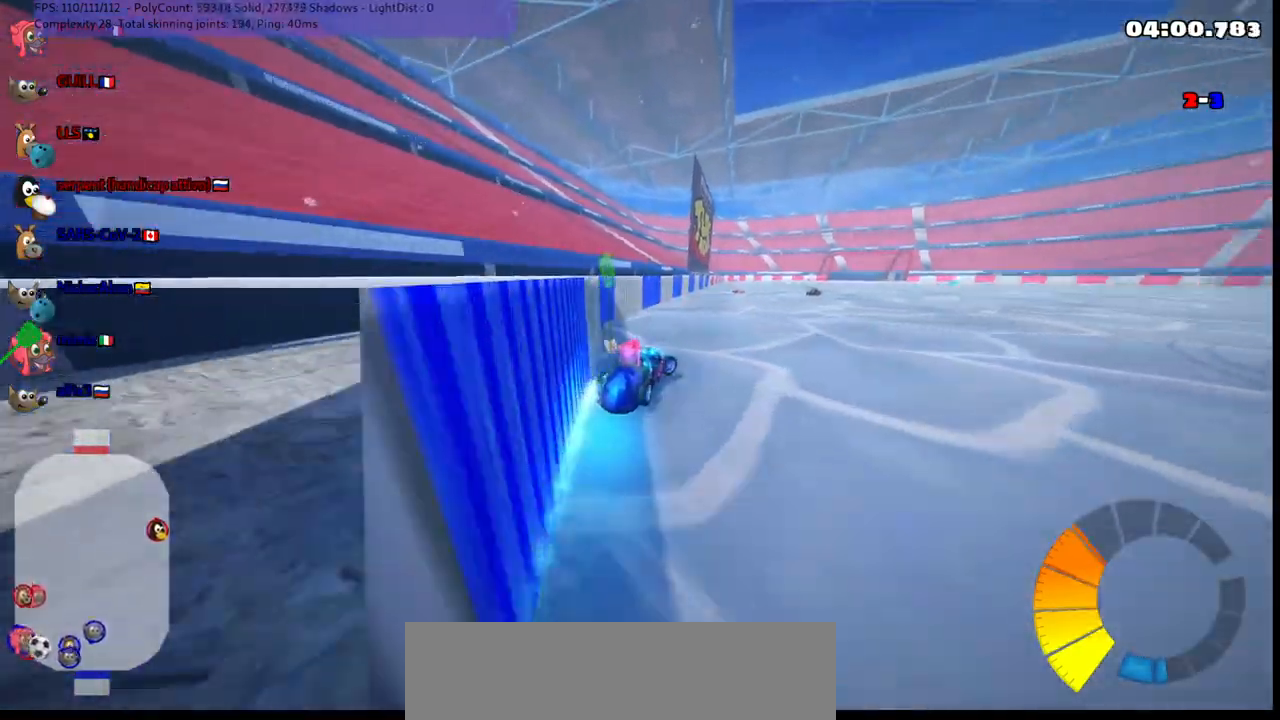
{"keys": ["m", "right", "up"], "events": [[50, "m", "up"], [383, "m", "down"]]}
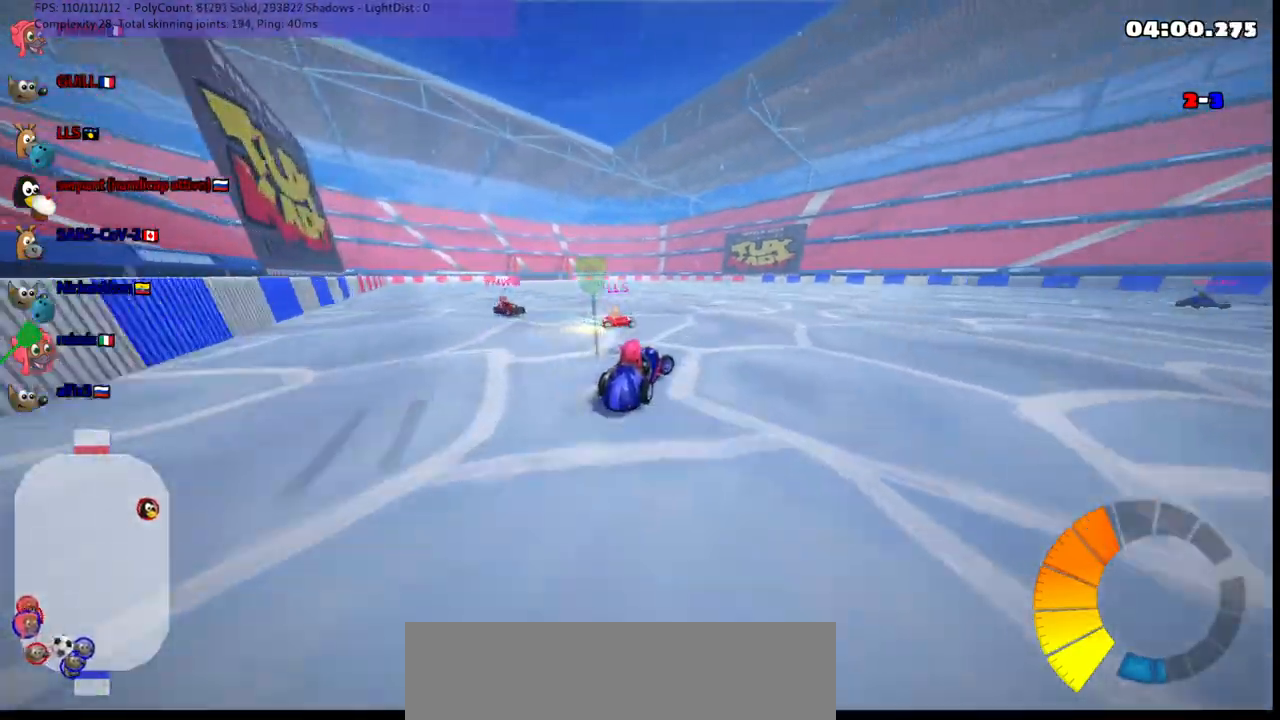
{"keys": ["left", "m", "up"], "events": [[17, "left", "down"], [67, "right", "up"]]}
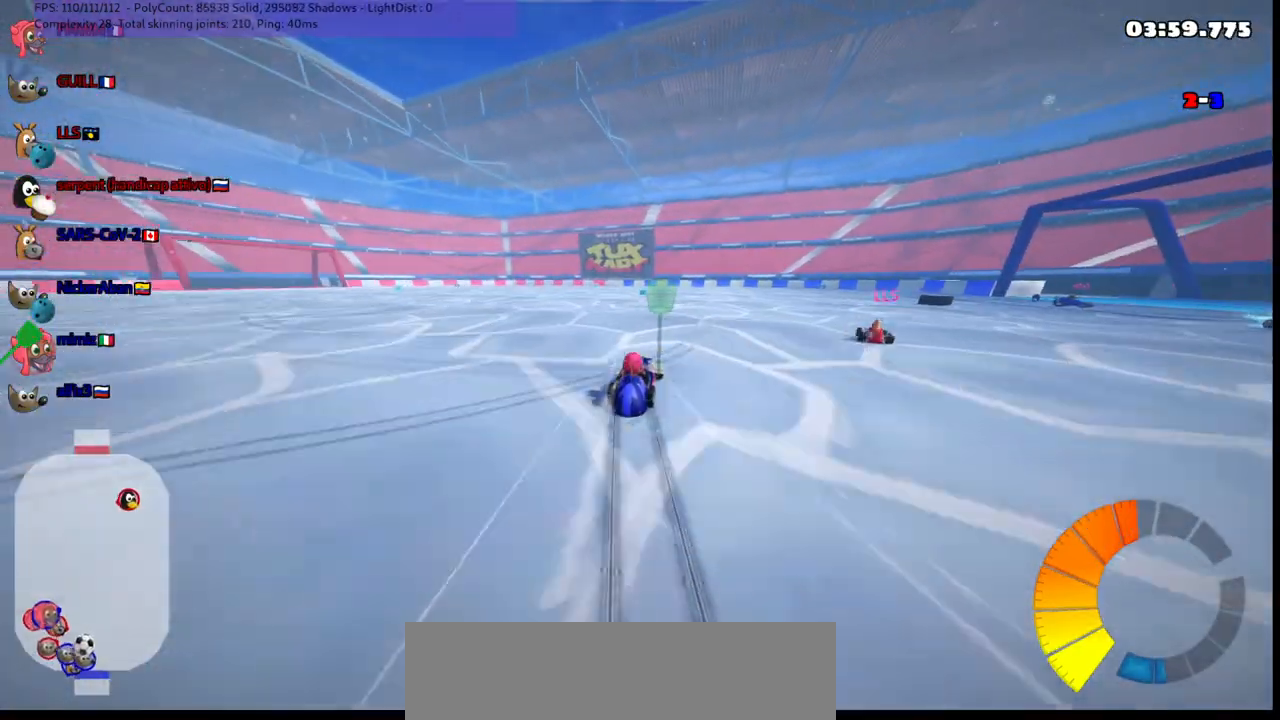
{"keys": ["left", "up"], "events": [[433, "m", "up"]]}
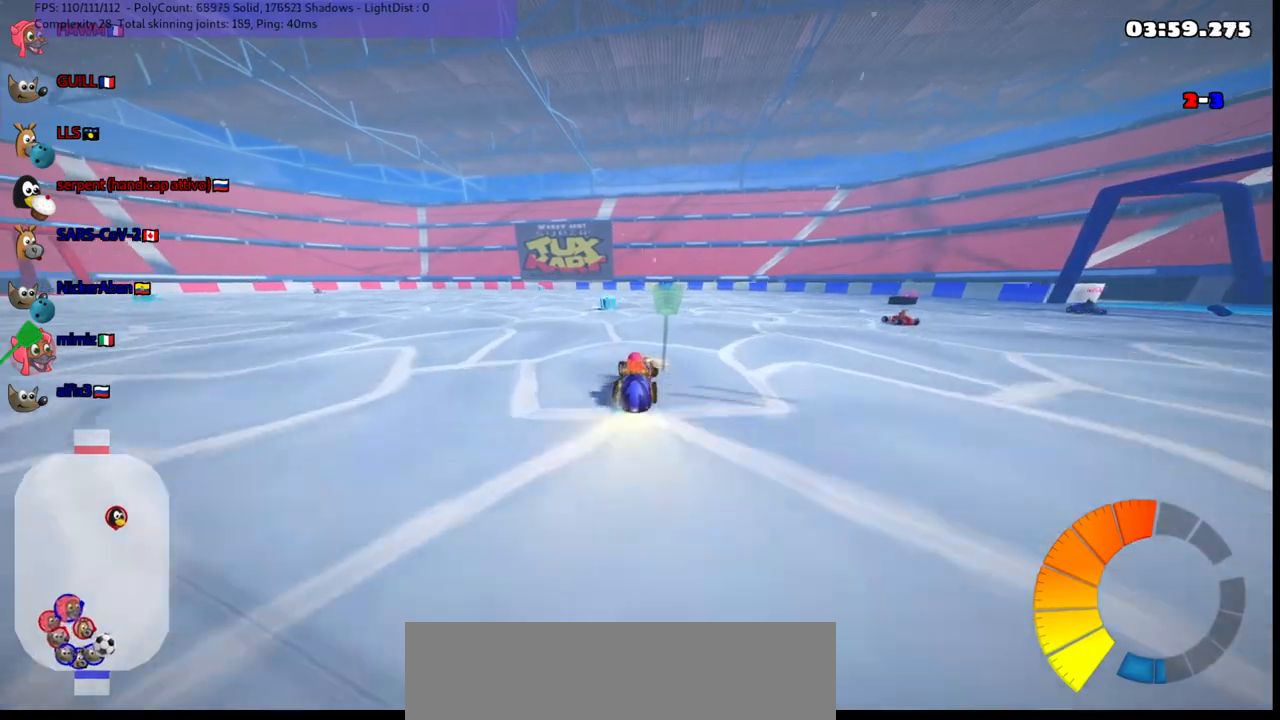
{"keys": ["m", "right"], "events": [[17, "left", "up"], [200, "right", "down"], [267, "up", "up"], [300, "m", "down"]]}
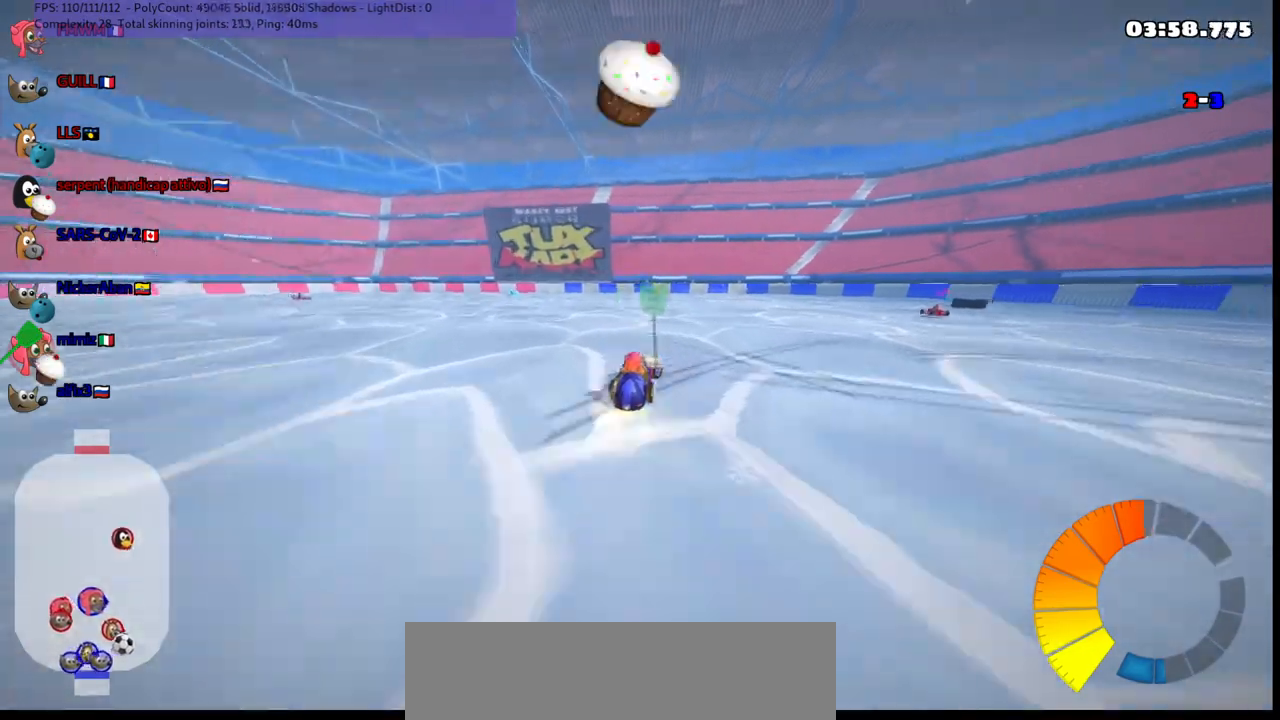
{"keys": ["right", "up"], "events": [[33, "down", "down"], [133, "down", "up"], [267, "m", "up"], [267, "up", "down"]]}
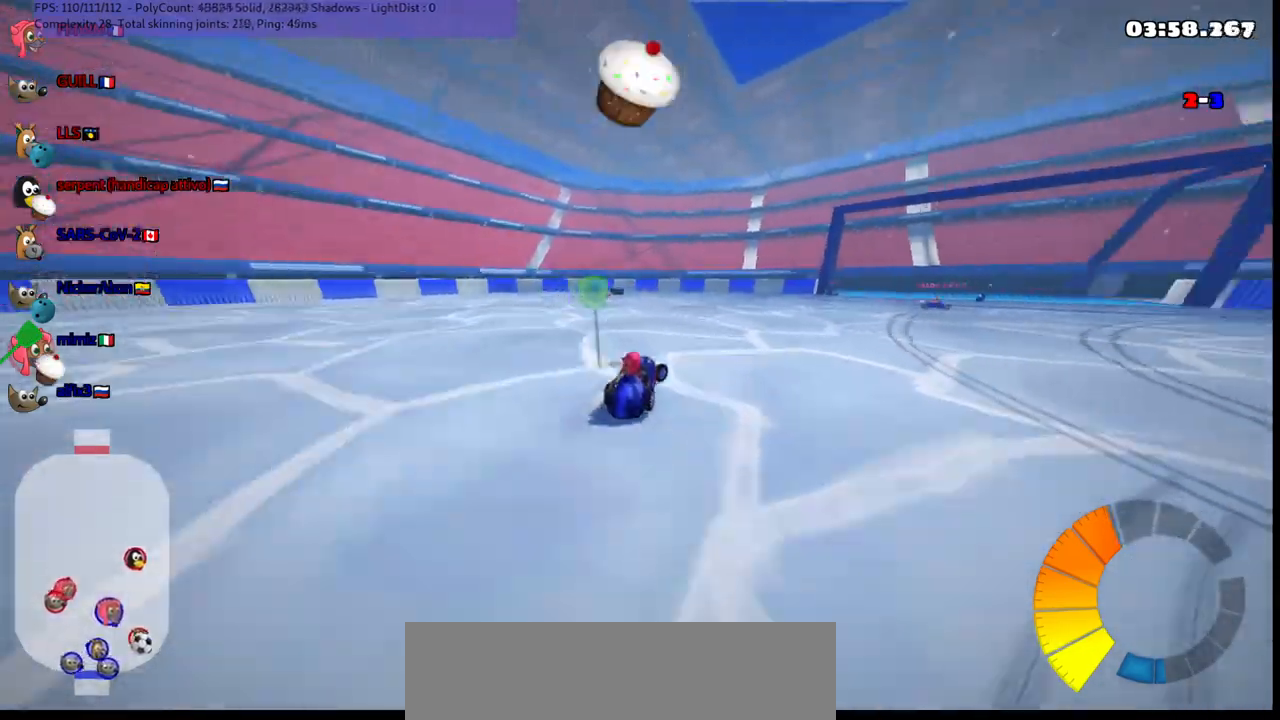
{"keys": ["m", "right", "up"], "events": [[100, "right", "up"], [167, "left", "down"], [200, "m", "down"], [350, "left", "up"], [400, "right", "down"]]}
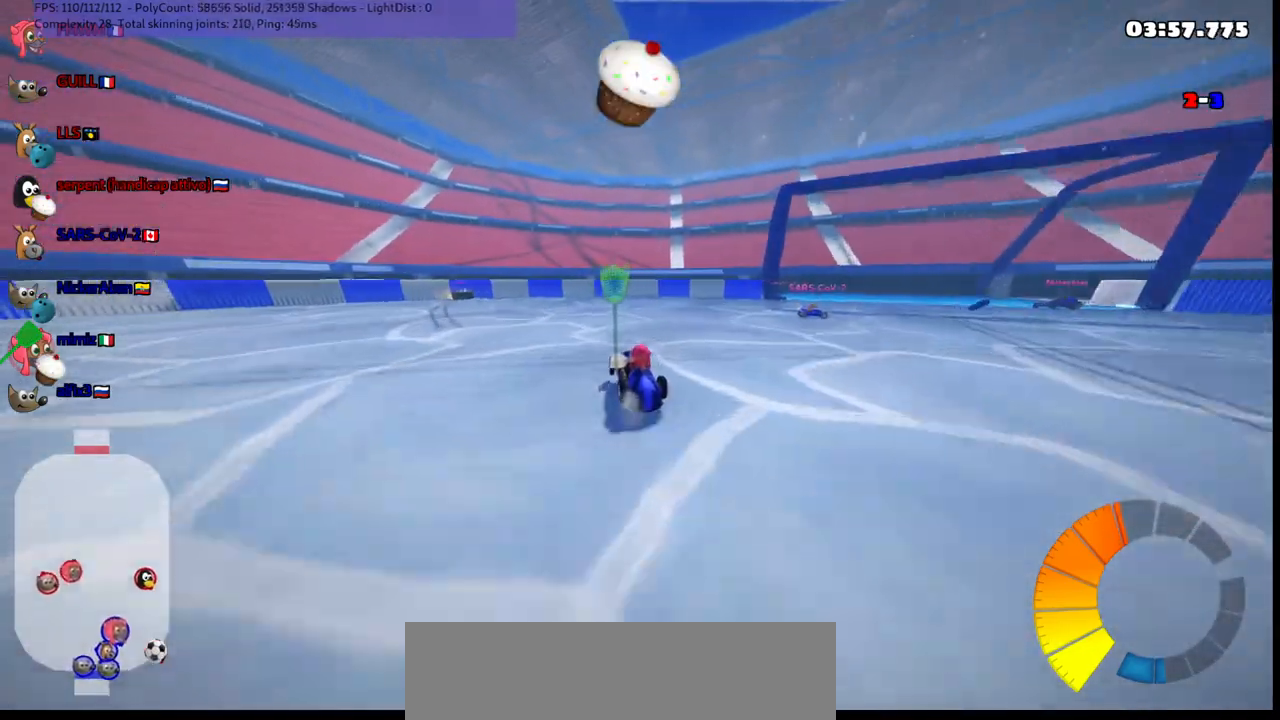
{"keys": ["left", "m"], "events": [[283, "left", "down"], [283, "right", "up"], [333, "up", "up"]]}
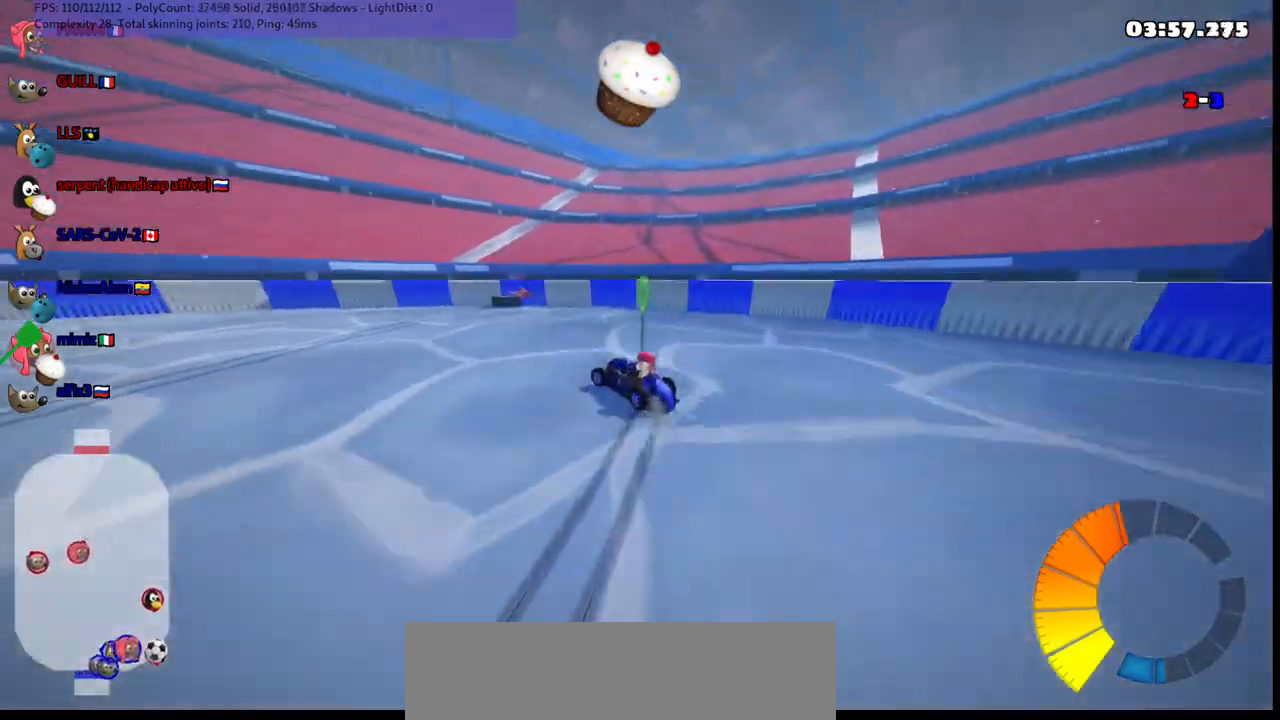
{"keys": ["left", "up"], "events": [[167, "up", "down"], [300, "m", "up"], [350, "n", "down"], [400, "left", "up"], [500, "left", "down"], [500, "n", "up"]]}
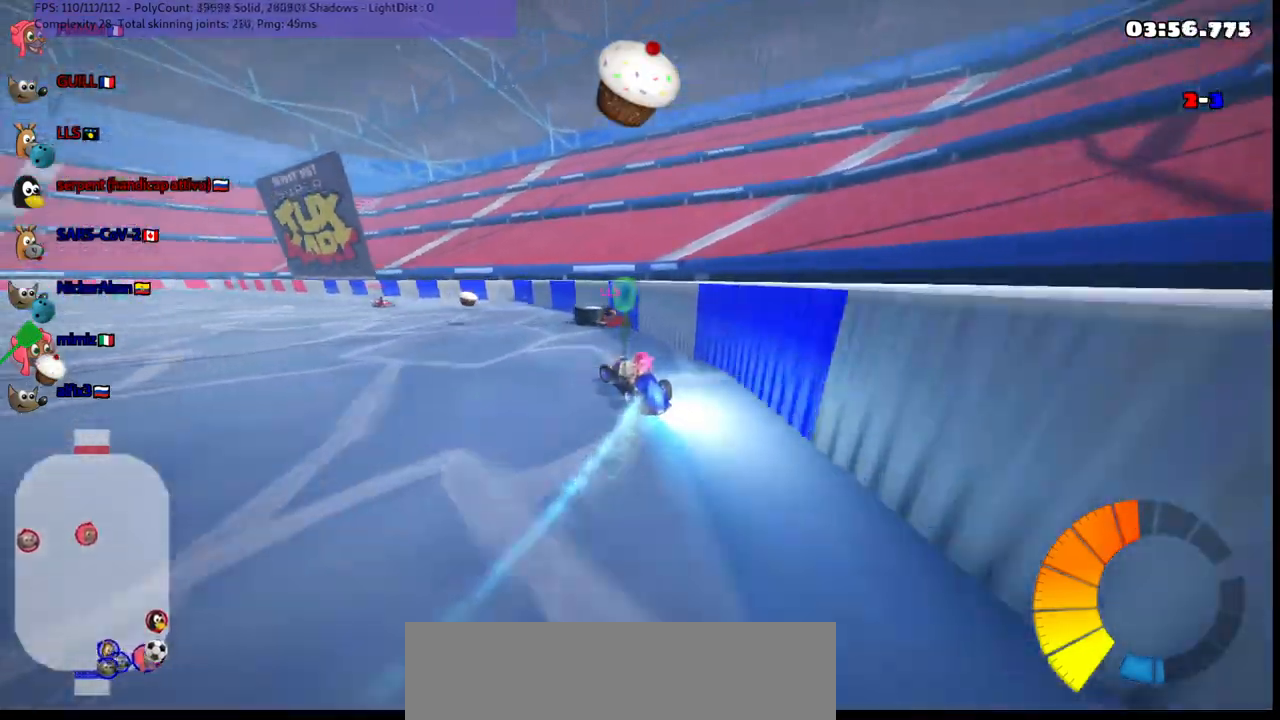
{"keys": ["up"], "events": [[283, "space", "down"], [367, "left", "up"], [367, "space", "up"]]}
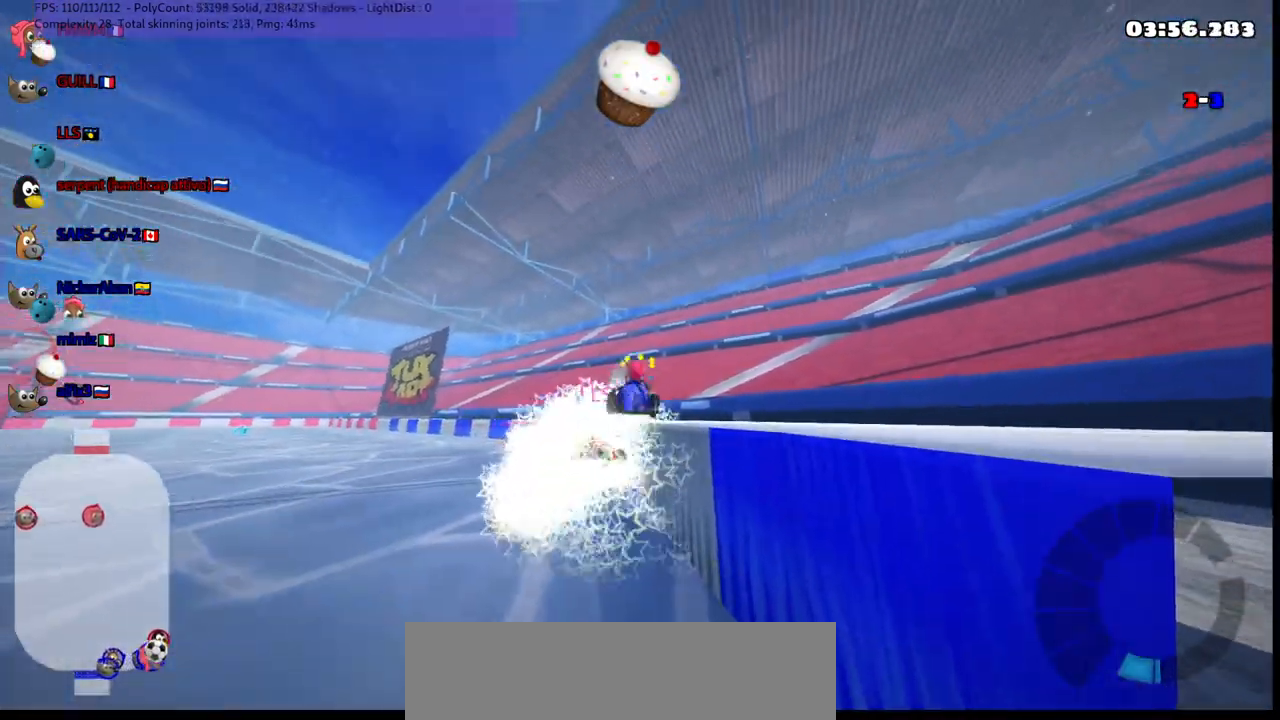
{"keys": ["up"], "events": []}
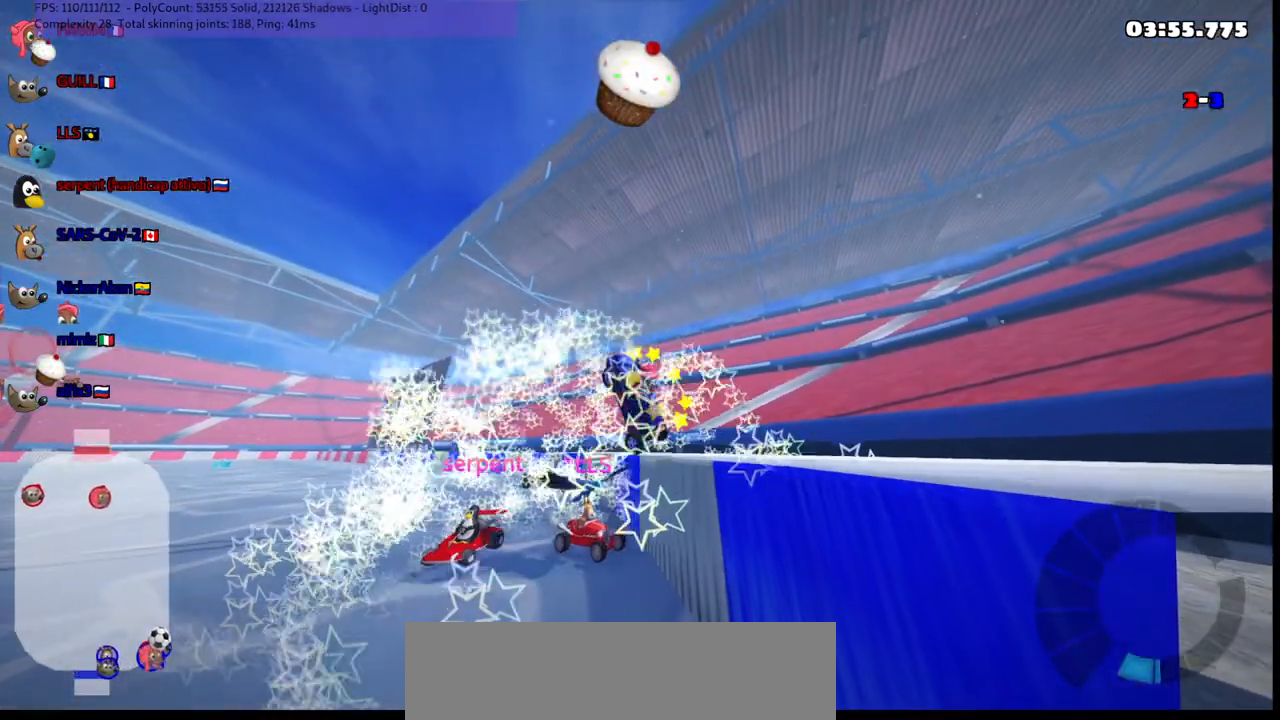
{"keys": ["left", "up"], "events": [[183, "left", "down"]]}
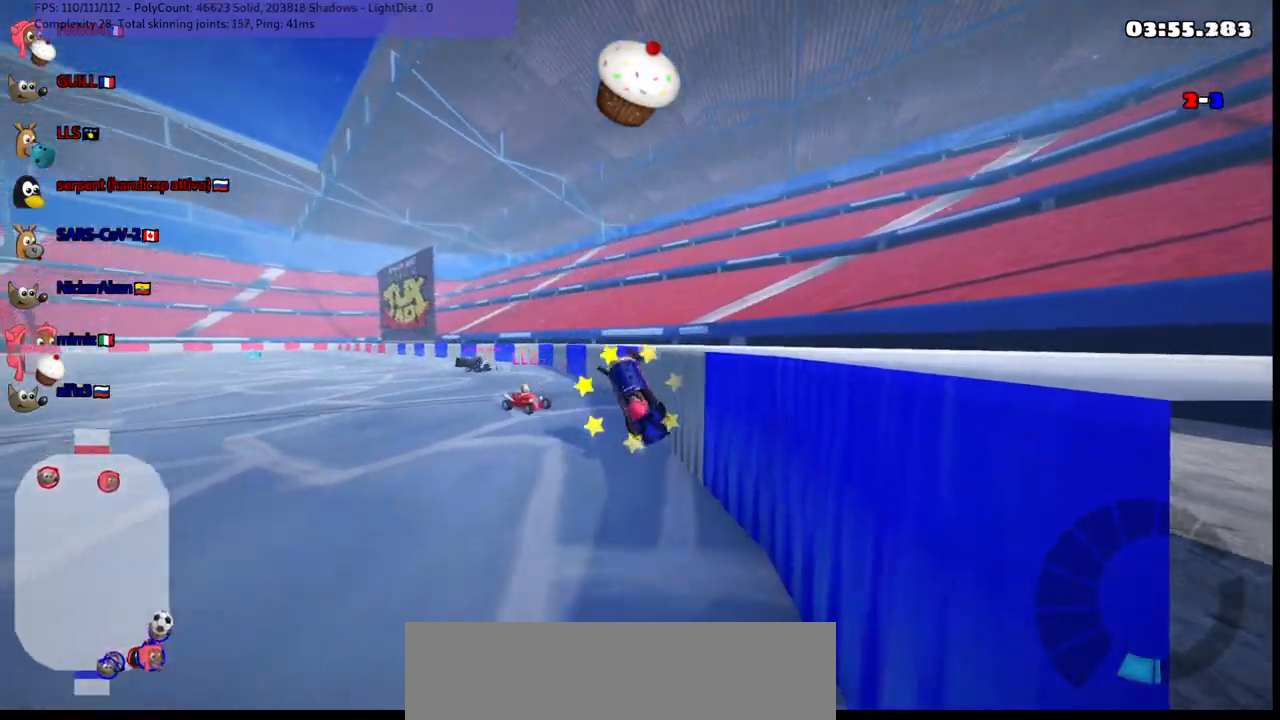
{"keys": ["left", "m", "up"], "events": [[100, "n", "down"], [250, "n", "up"], [350, "m", "down"]]}
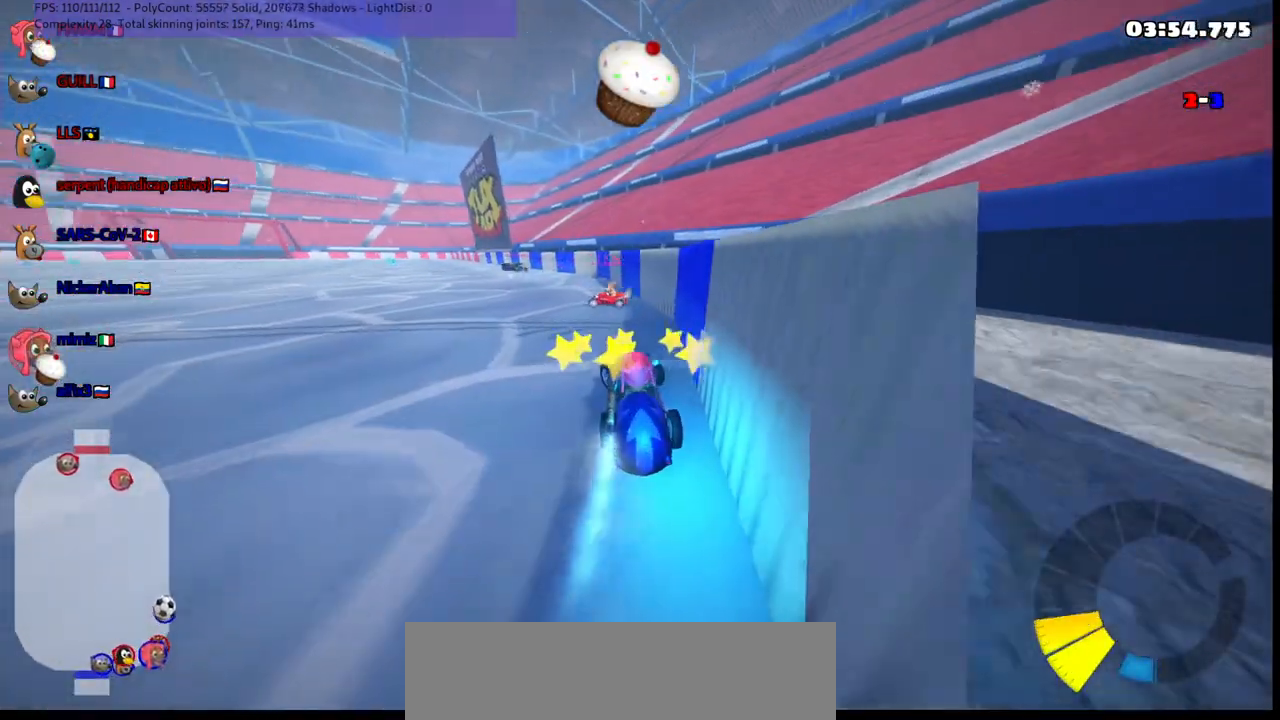
{"keys": ["m", "right", "up"], "events": [[33, "left", "up"], [33, "right", "down"], [183, "left", "down"], [417, "left", "up"]]}
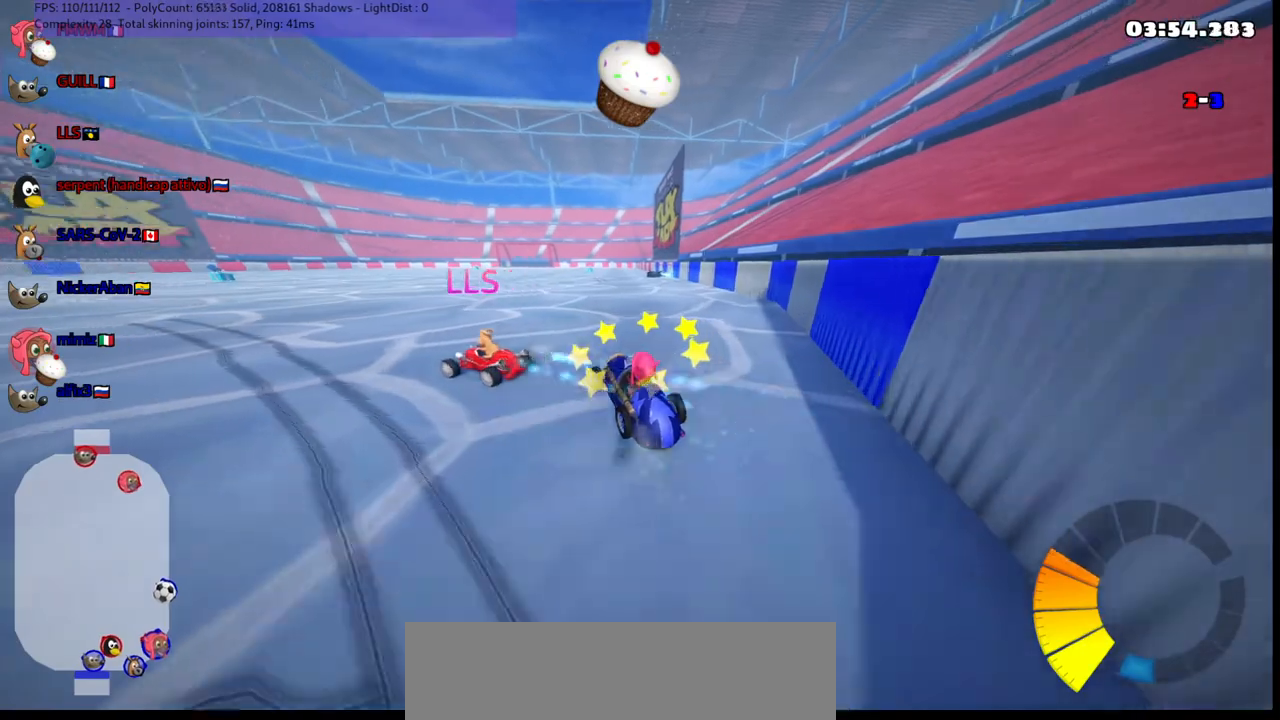
{"keys": ["m", "n", "right", "up"], "events": [[483, "n", "down"]]}
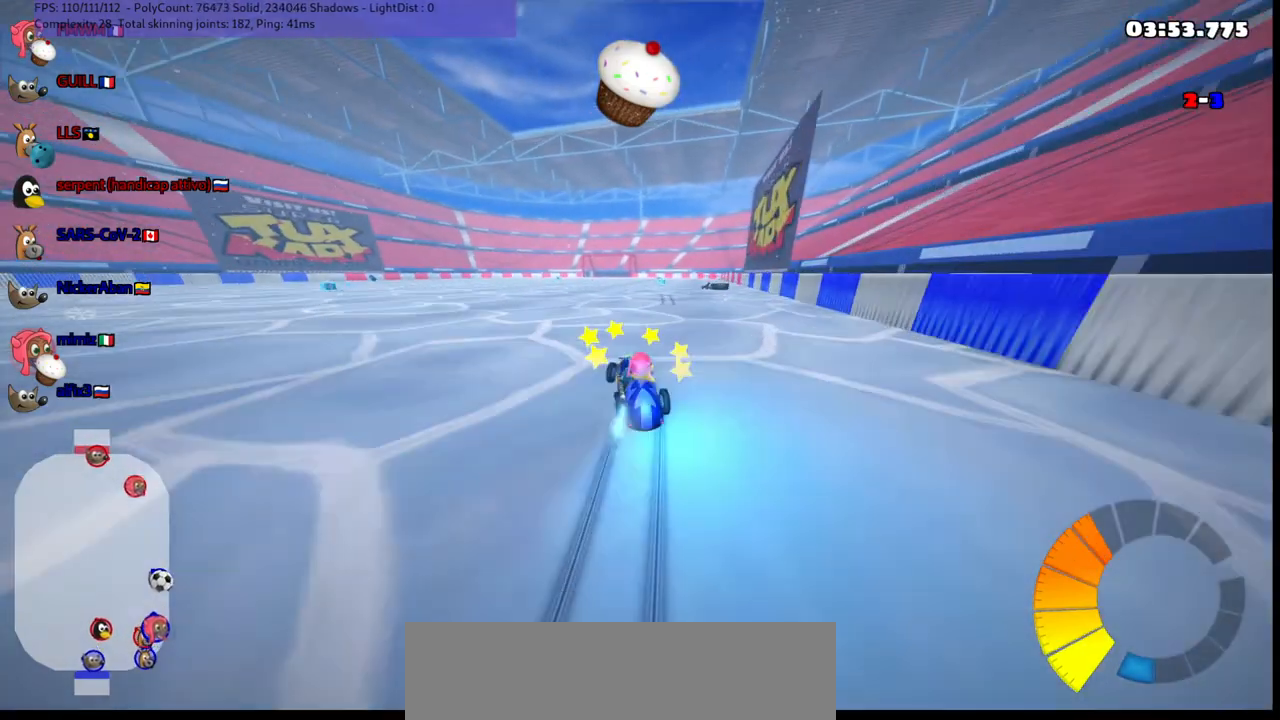
{"keys": ["up"], "events": [[33, "m", "up"], [217, "n", "up"], [267, "right", "up"], [417, "right", "down"], [500, "right", "up"]]}
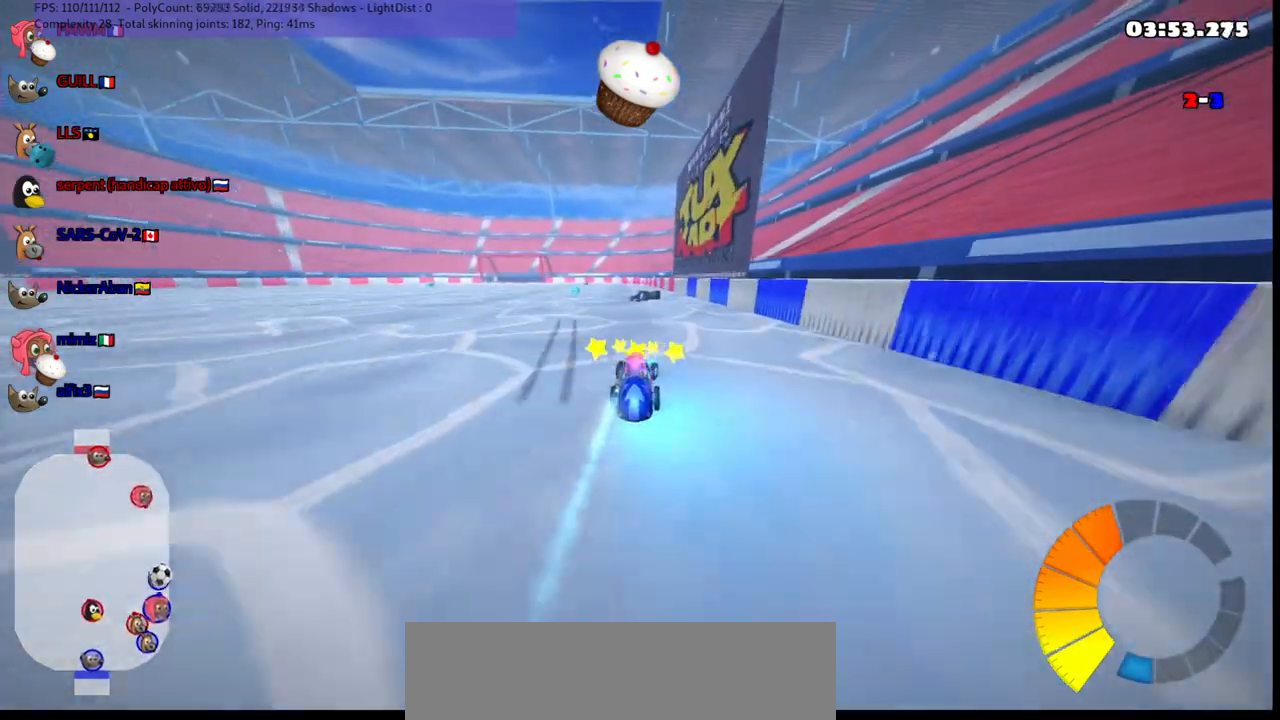
{"keys": ["up"], "events": []}
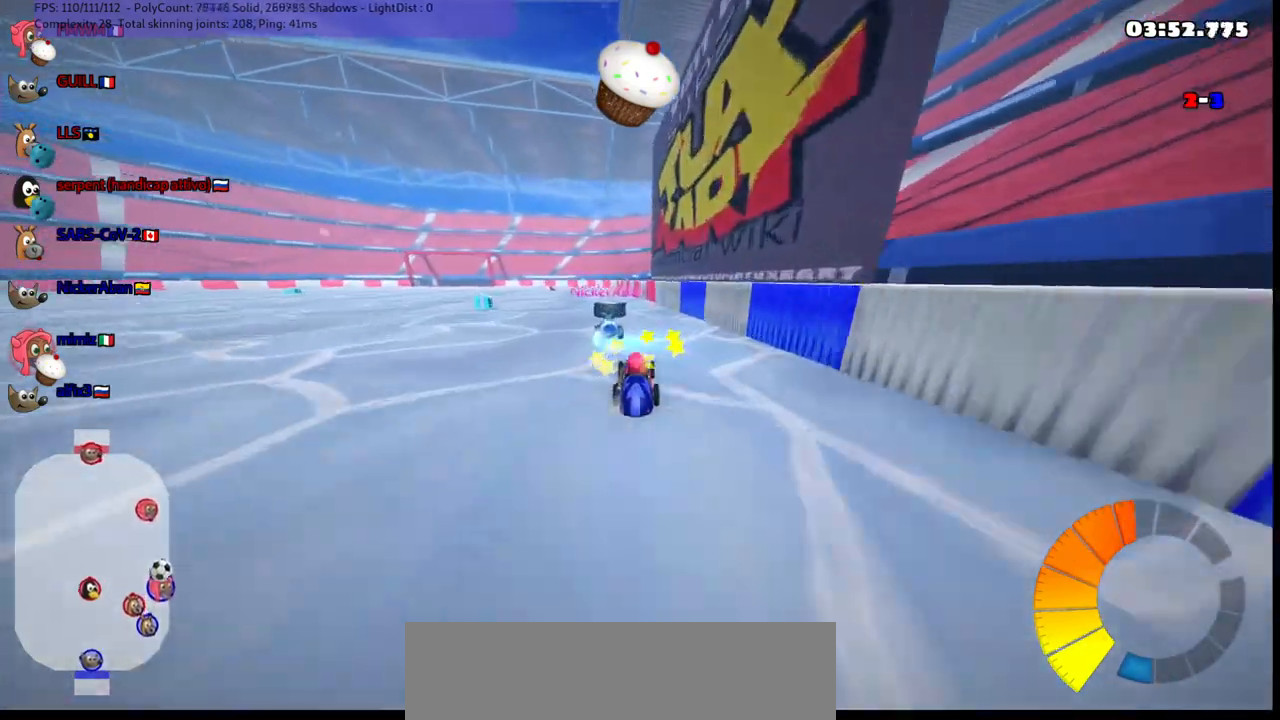
{"keys": ["m", "right", "up"], "events": [[67, "left", "down"], [117, "m", "down"], [217, "m", "up"], [350, "left", "up"], [400, "right", "down"], [500, "m", "down"]]}
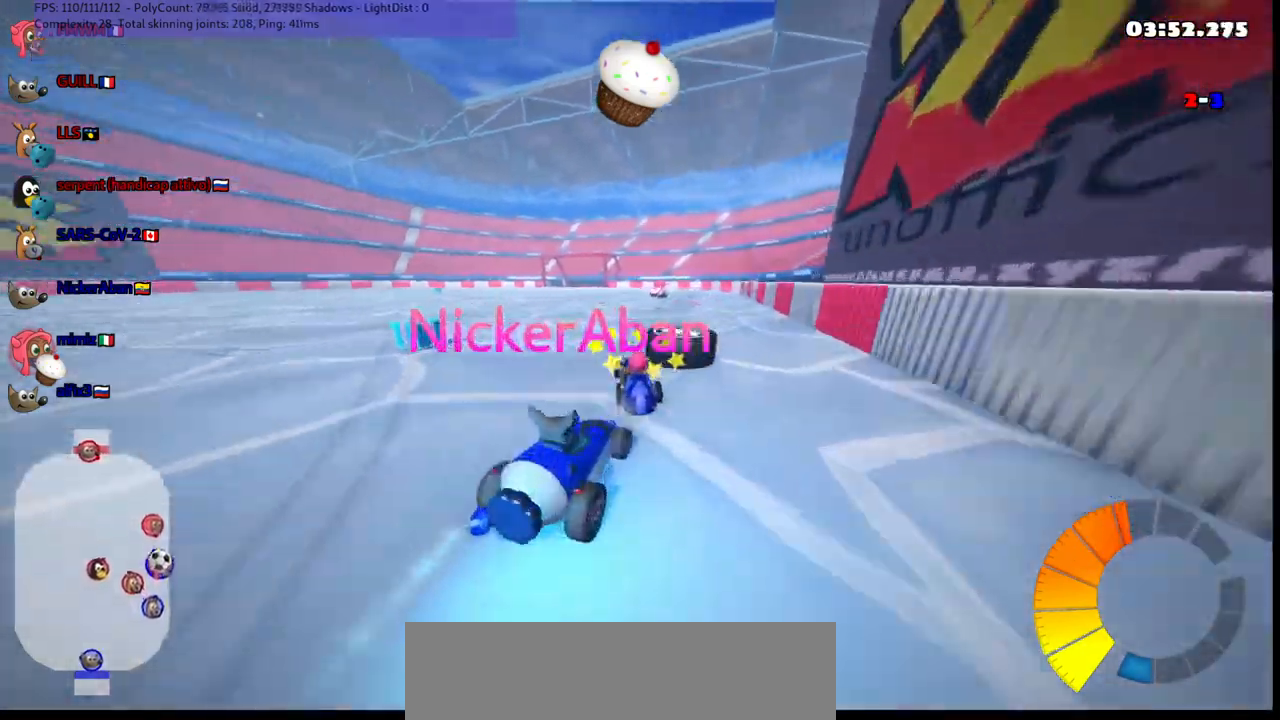
{"keys": ["left", "up"], "events": [[133, "m", "up"], [367, "right", "up"], [417, "left", "down"]]}
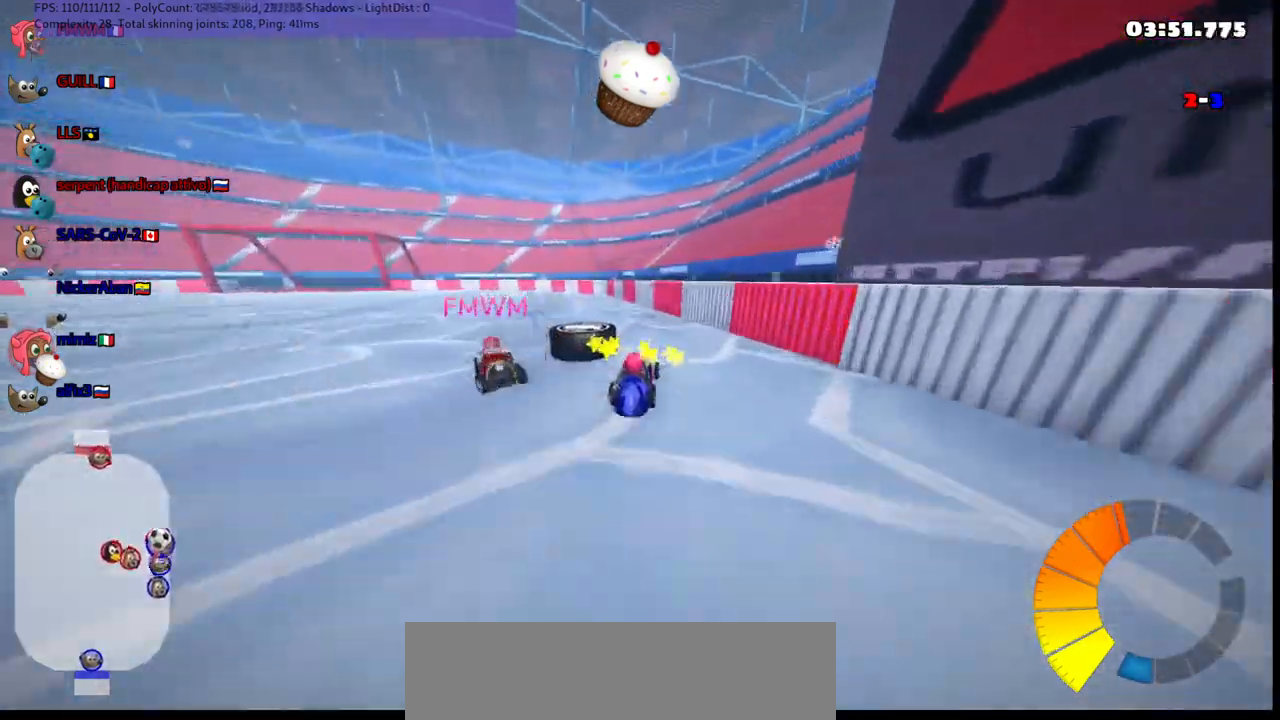
{"keys": ["right"], "events": [[67, "m", "down"], [250, "m", "up"], [250, "up", "up"], [300, "left", "up"], [300, "up", "down"], [350, "right", "down"], [400, "up", "up"], [433, "m", "down"], [483, "m", "up"]]}